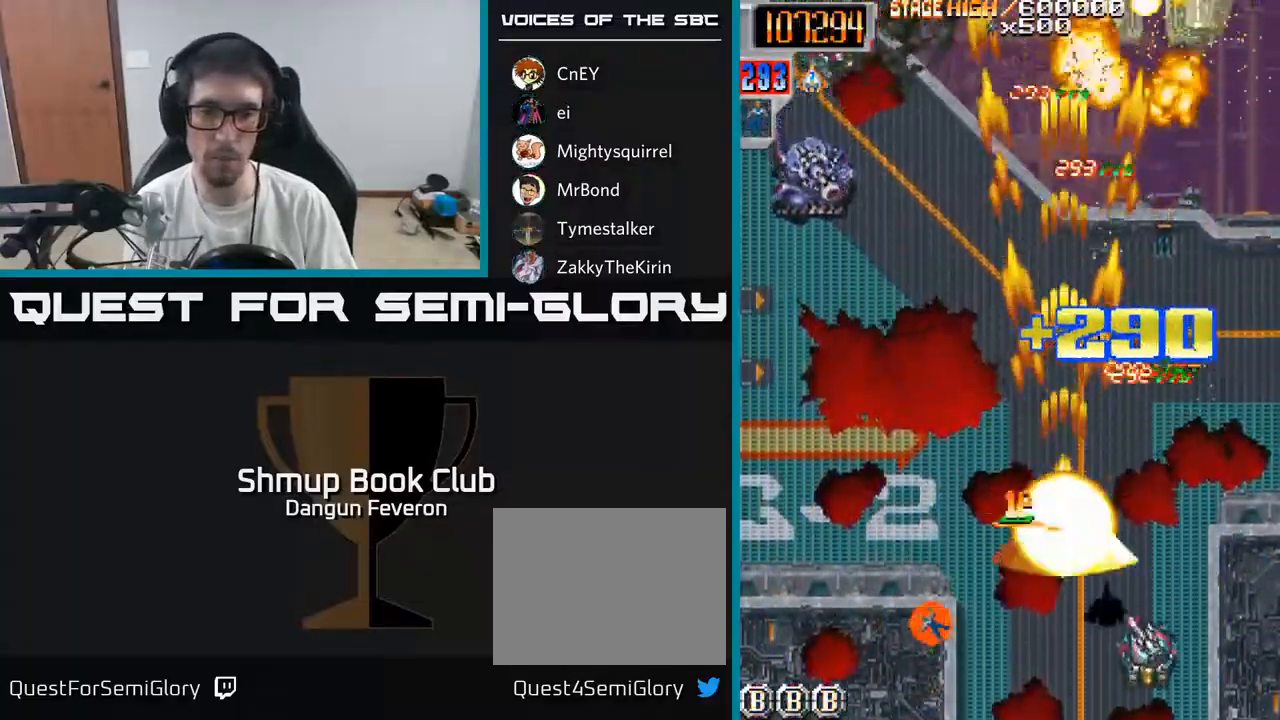
Gameplay with a controller (Xbox layout); each line is a JSON object with the inputs held at the frame after it. "events" lists button and stick changes between this image and that frame as [ms after this image, input, new state], when the widget could be followed in between.
{"buttons": ["R2", "DPAD_UP", "DPAD_LEFT"], "left_stick": "center", "right_stick": "center", "events": [[83, "DPAD_LEFT", "down"], [117, "DPAD_DOWN", "up"], [183, "DPAD_UP", "down"]]}
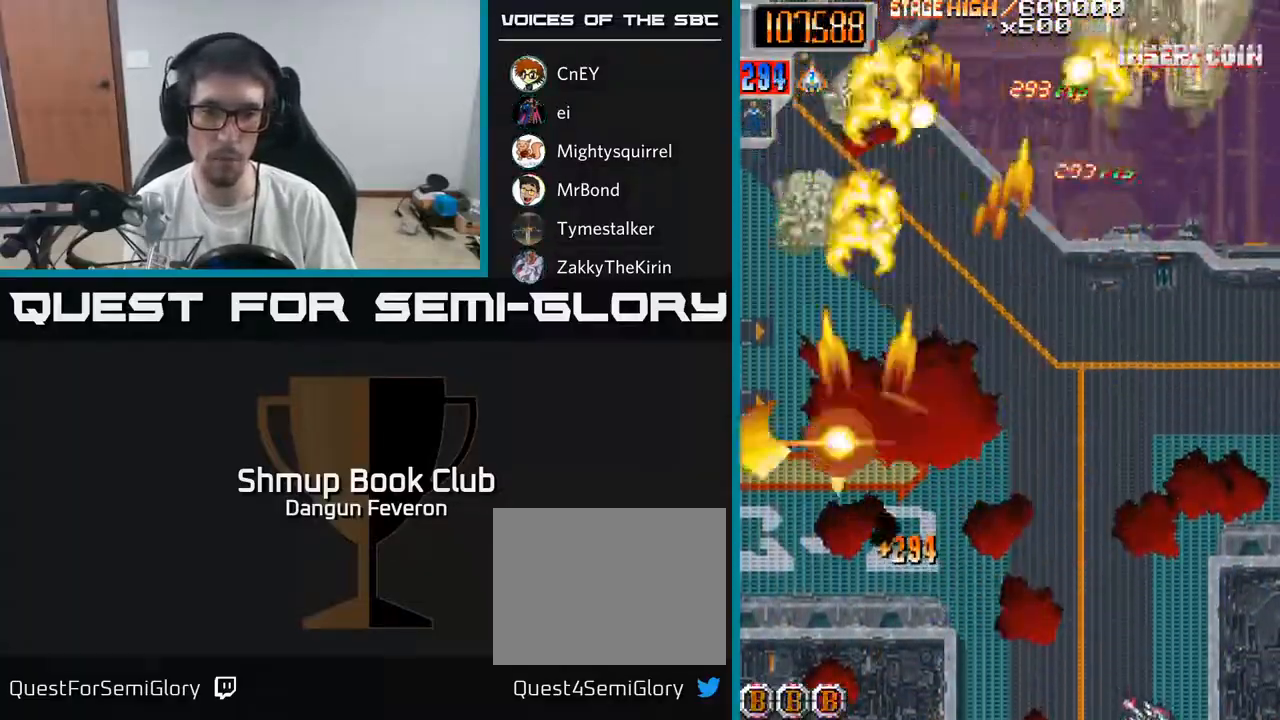
{"buttons": ["R2", "DPAD_DOWN"], "left_stick": "center", "right_stick": "center", "events": [[50, "DPAD_LEFT", "up"], [150, "DPAD_RIGHT", "down"], [217, "DPAD_UP", "up"], [333, "DPAD_DOWN", "down"], [433, "DPAD_RIGHT", "up"]]}
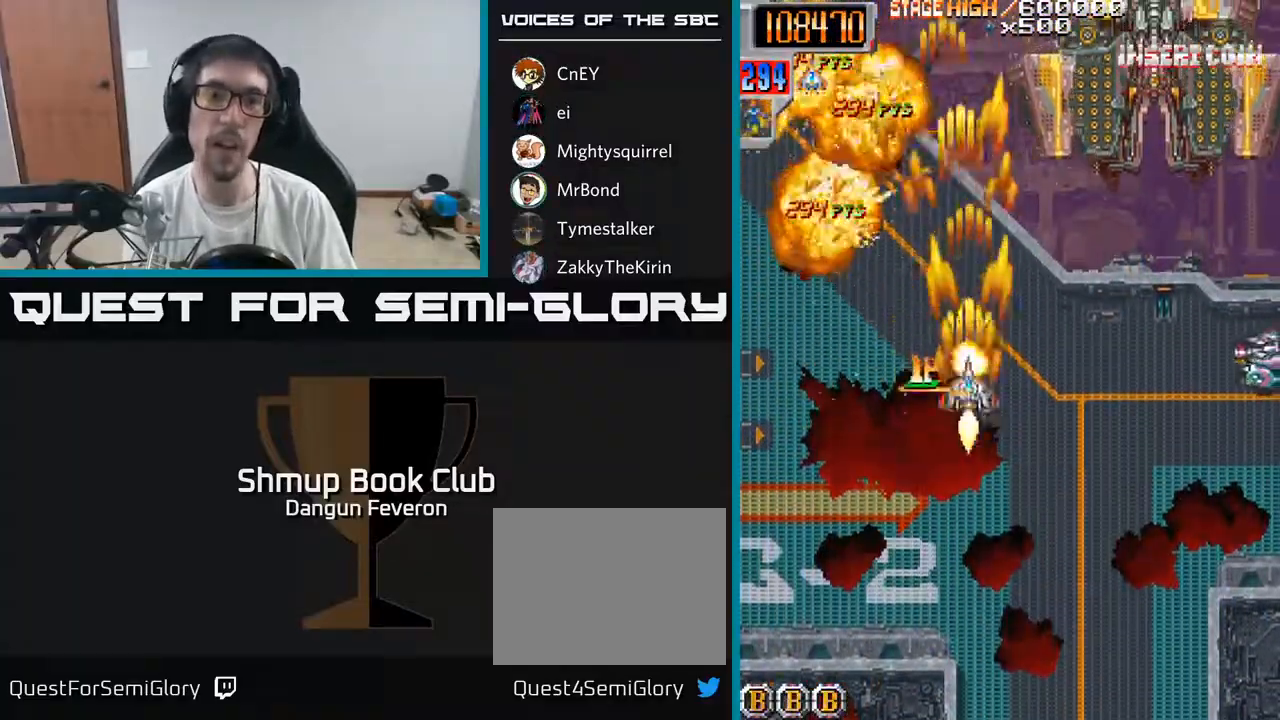
{"buttons": ["R2", "DPAD_DOWN"], "left_stick": "center", "right_stick": "center", "events": [[33, "DPAD_RIGHT", "down"], [100, "DPAD_DOWN", "up"], [317, "DPAD_DOWN", "down"], [333, "DPAD_RIGHT", "up"]]}
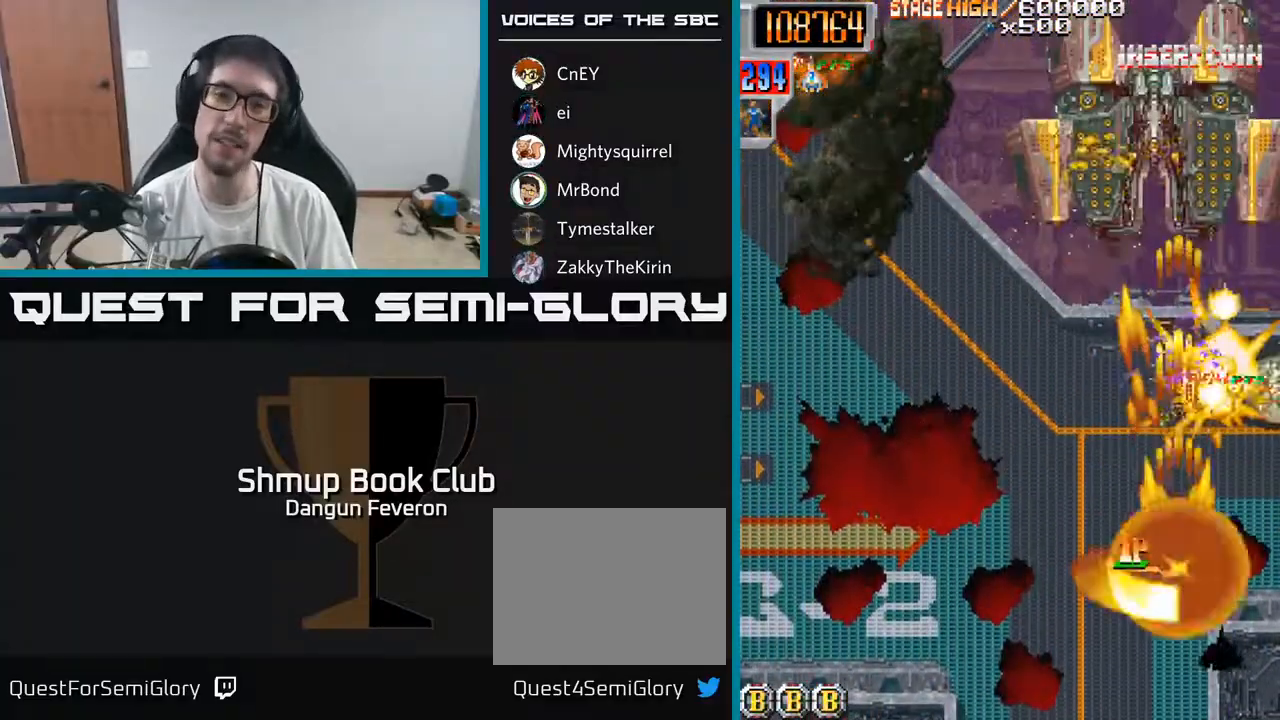
{"buttons": ["A", "R2", "DPAD_UP"], "left_stick": "center", "right_stick": "center", "events": [[150, "DPAD_DOWN", "up"], [183, "DPAD_LEFT", "down"], [200, "DPAD_UP", "down"], [250, "DPAD_LEFT", "up"], [450, "A", "down"]]}
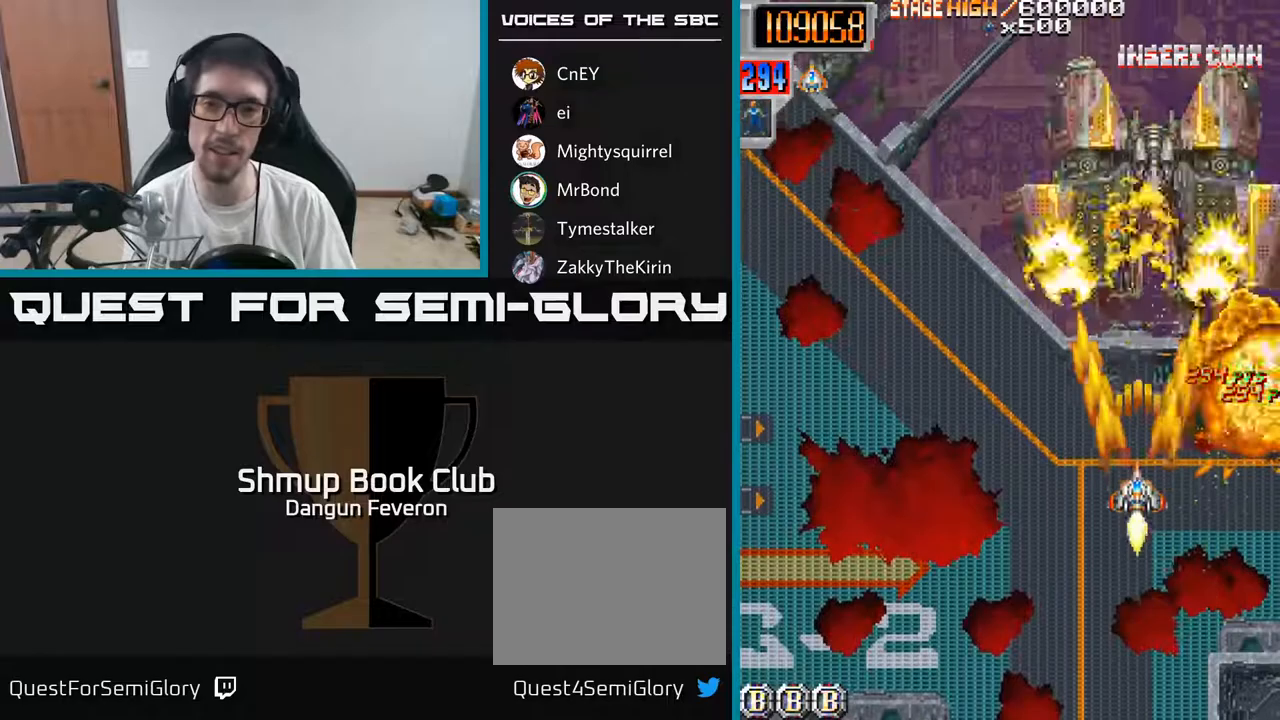
{"buttons": ["R2"], "left_stick": "center", "right_stick": "center", "events": [[17, "DPAD_UP", "up"], [117, "DPAD_DOWN", "down"], [133, "R2", "up"], [417, "R2", "down"], [467, "A", "up"], [467, "DPAD_DOWN", "up"]]}
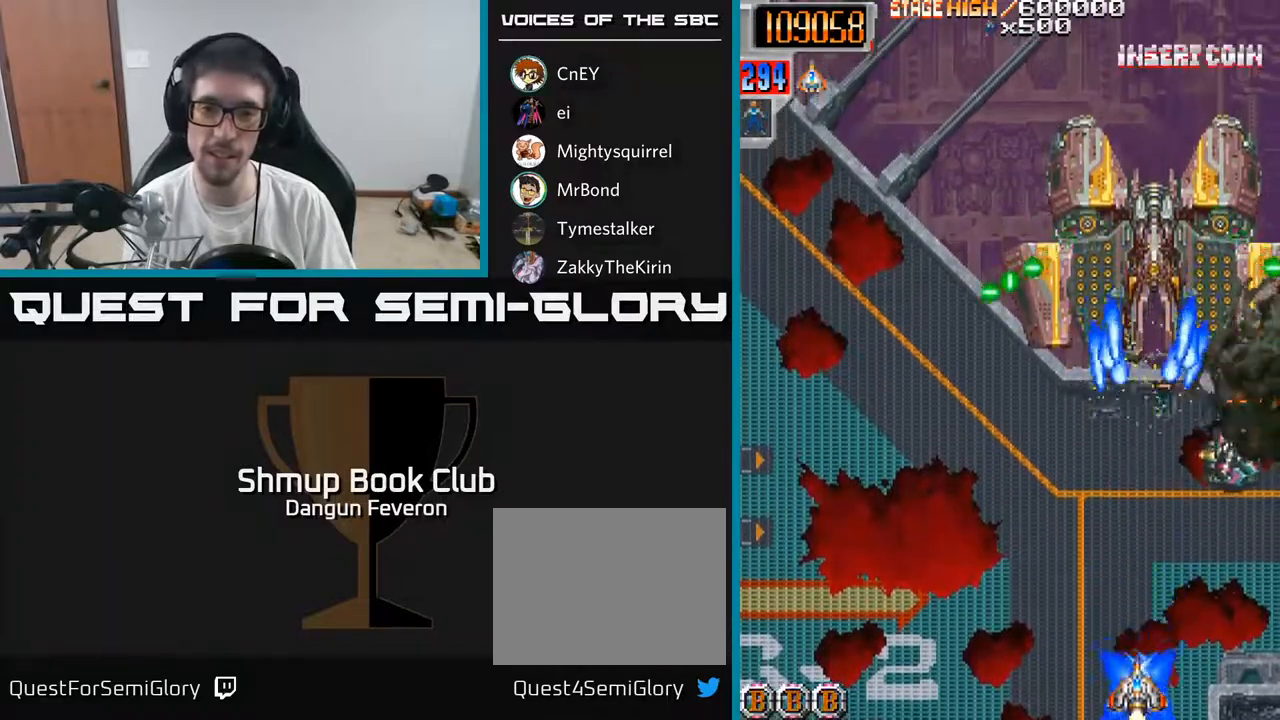
{"buttons": ["R2", "DPAD_LEFT"], "left_stick": "center", "right_stick": "center", "events": [[33, "DPAD_UP", "down"], [67, "DPAD_LEFT", "down"], [150, "DPAD_UP", "up"], [267, "DPAD_DOWN", "down"], [283, "DPAD_LEFT", "up"], [333, "DPAD_RIGHT", "down"], [367, "DPAD_DOWN", "up"], [383, "DPAD_RIGHT", "up"], [450, "DPAD_LEFT", "down"]]}
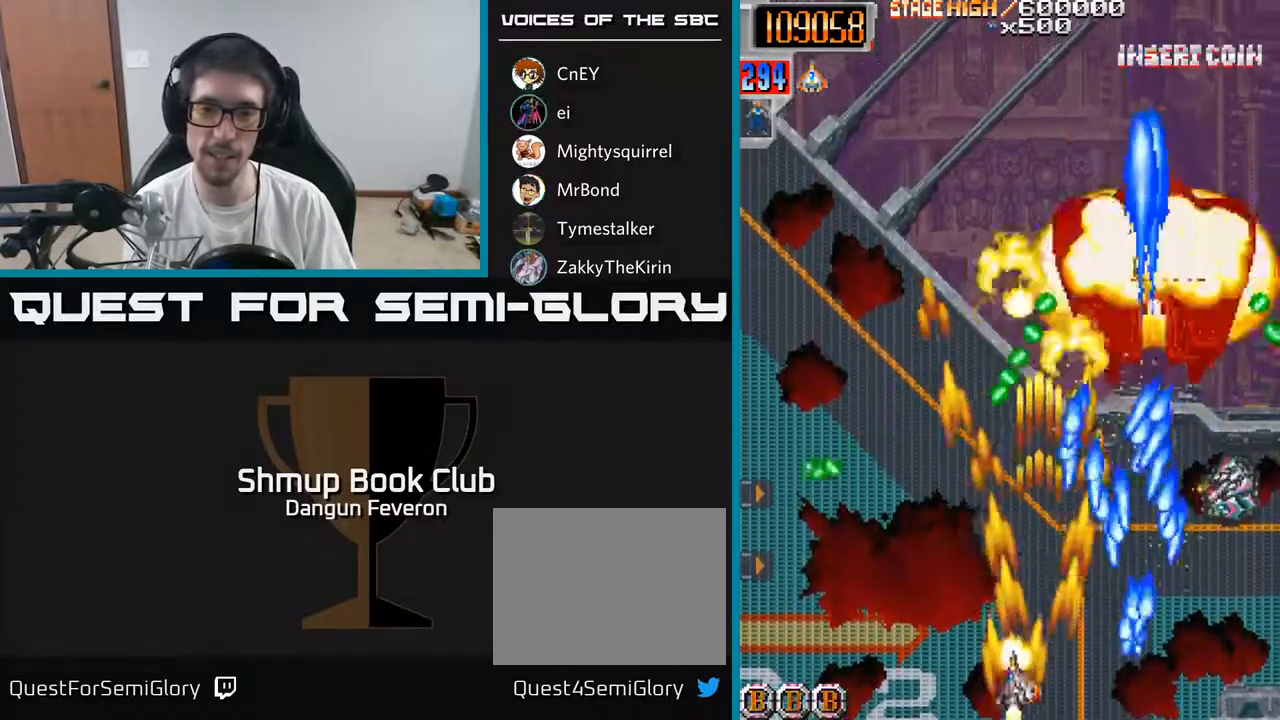
{"buttons": ["R2"], "left_stick": "center", "right_stick": "center", "events": [[50, "DPAD_LEFT", "up"], [267, "DPAD_LEFT", "down"], [383, "DPAD_LEFT", "up"]]}
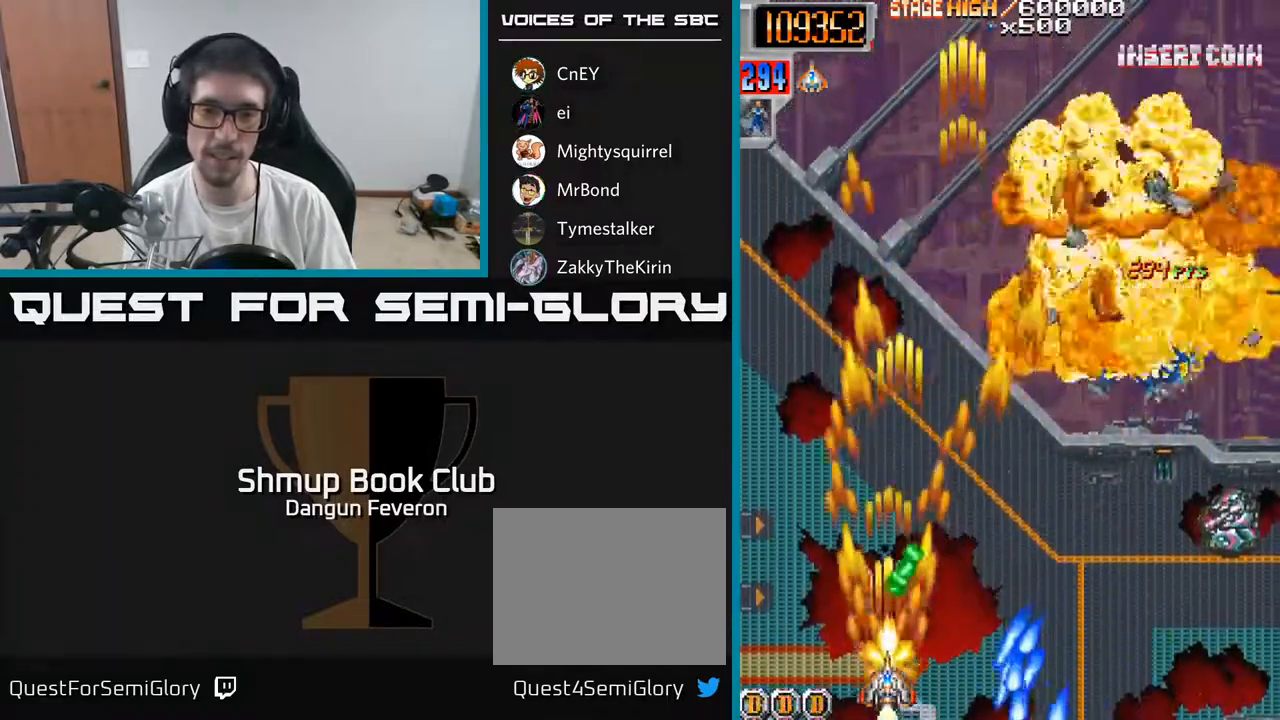
{"buttons": ["R2", "DPAD_UP", "DPAD_RIGHT"], "left_stick": "center", "right_stick": "center", "events": [[50, "DPAD_RIGHT", "down"], [200, "DPAD_RIGHT", "up"], [200, "DPAD_UP", "down"], [317, "DPAD_RIGHT", "down"]]}
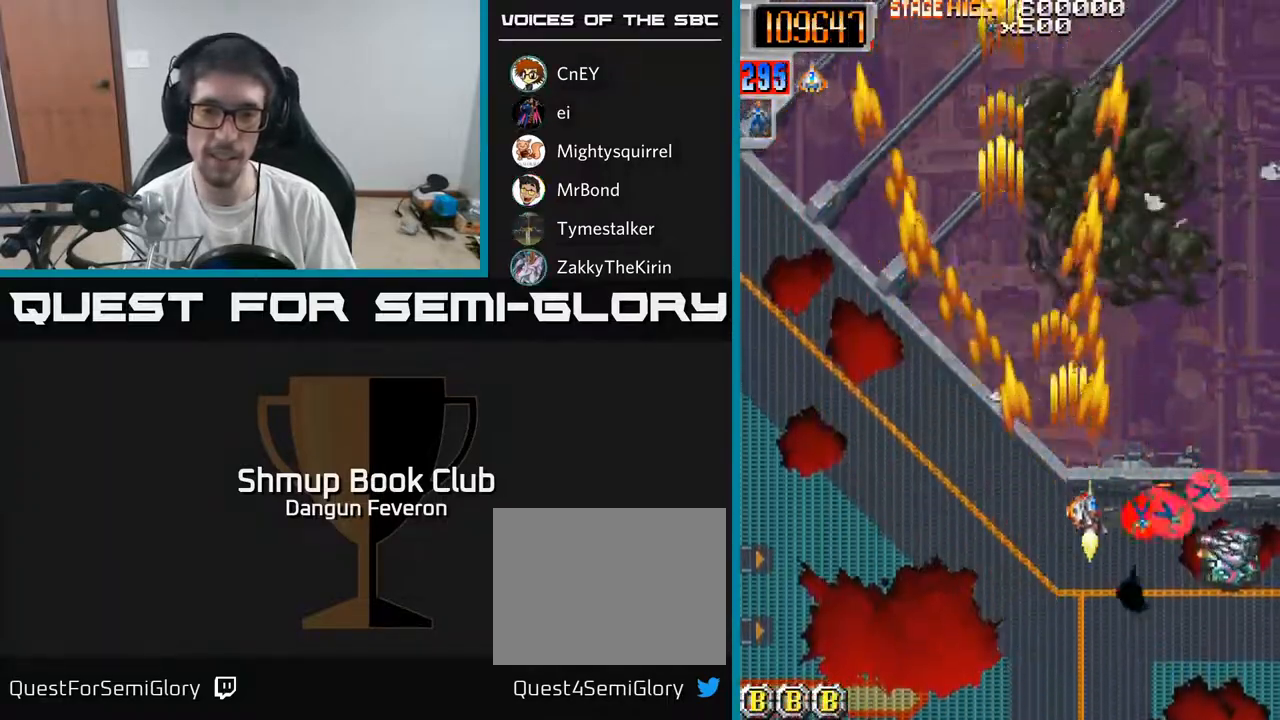
{"buttons": ["R2"], "left_stick": "center", "right_stick": "center", "events": [[17, "DPAD_UP", "up"], [233, "DPAD_RIGHT", "up"], [283, "DPAD_DOWN", "down"], [500, "DPAD_DOWN", "up"]]}
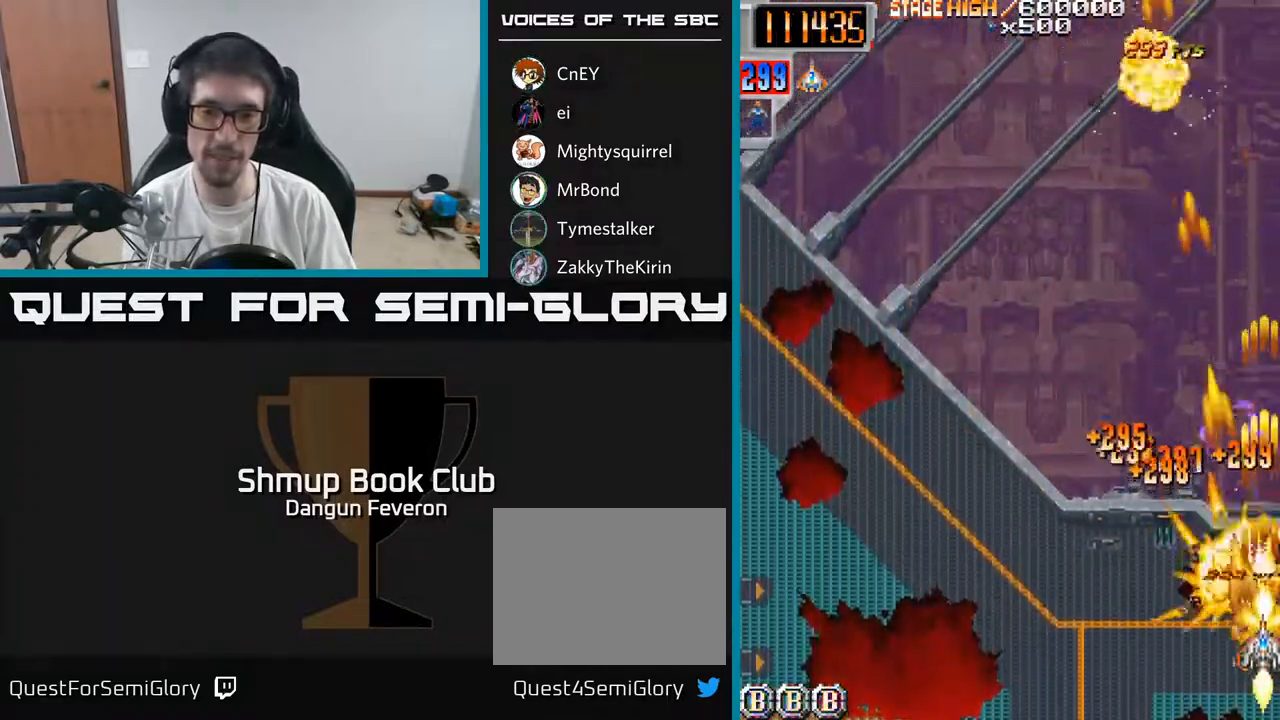
{"buttons": ["R2", "DPAD_DOWN"], "left_stick": "center", "right_stick": "center", "events": [[33, "DPAD_LEFT", "down"], [33, "DPAD_UP", "down"], [67, "DPAD_LEFT", "up"], [217, "DPAD_LEFT", "down"], [267, "DPAD_UP", "up"], [383, "DPAD_DOWN", "down"], [467, "DPAD_LEFT", "up"]]}
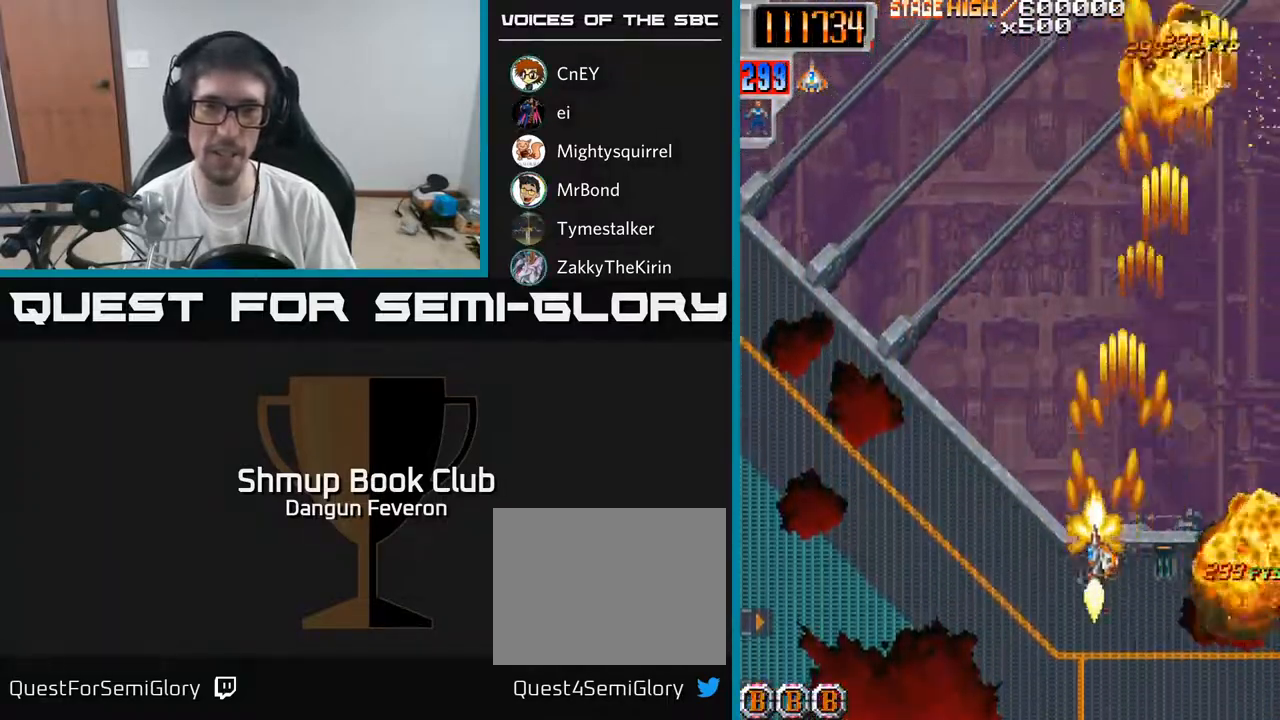
{"buttons": ["R2", "DPAD_LEFT"], "left_stick": "center", "right_stick": "center", "events": [[133, "DPAD_RIGHT", "down"], [150, "DPAD_DOWN", "up"], [283, "DPAD_RIGHT", "up"], [367, "DPAD_LEFT", "down"]]}
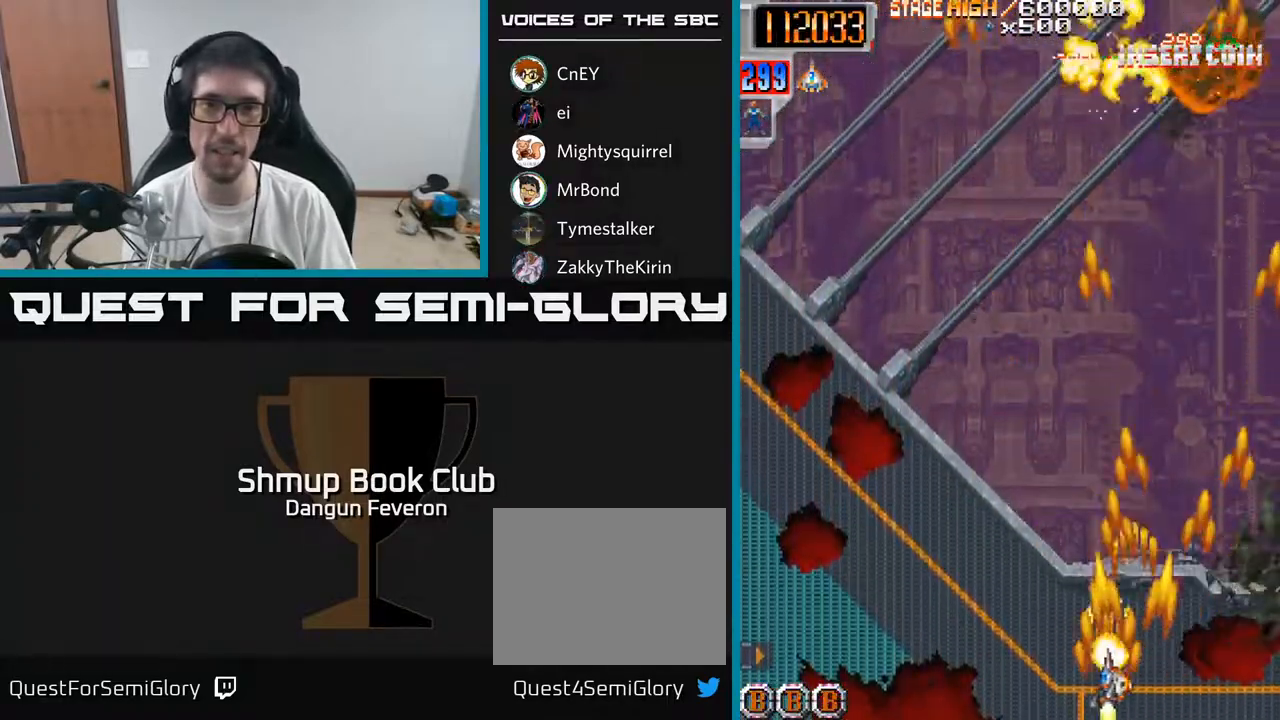
{"buttons": ["R2", "DPAD_RIGHT"], "left_stick": "center", "right_stick": "center", "events": [[17, "DPAD_UP", "down"], [100, "DPAD_LEFT", "up"], [383, "DPAD_RIGHT", "down"], [383, "DPAD_UP", "up"]]}
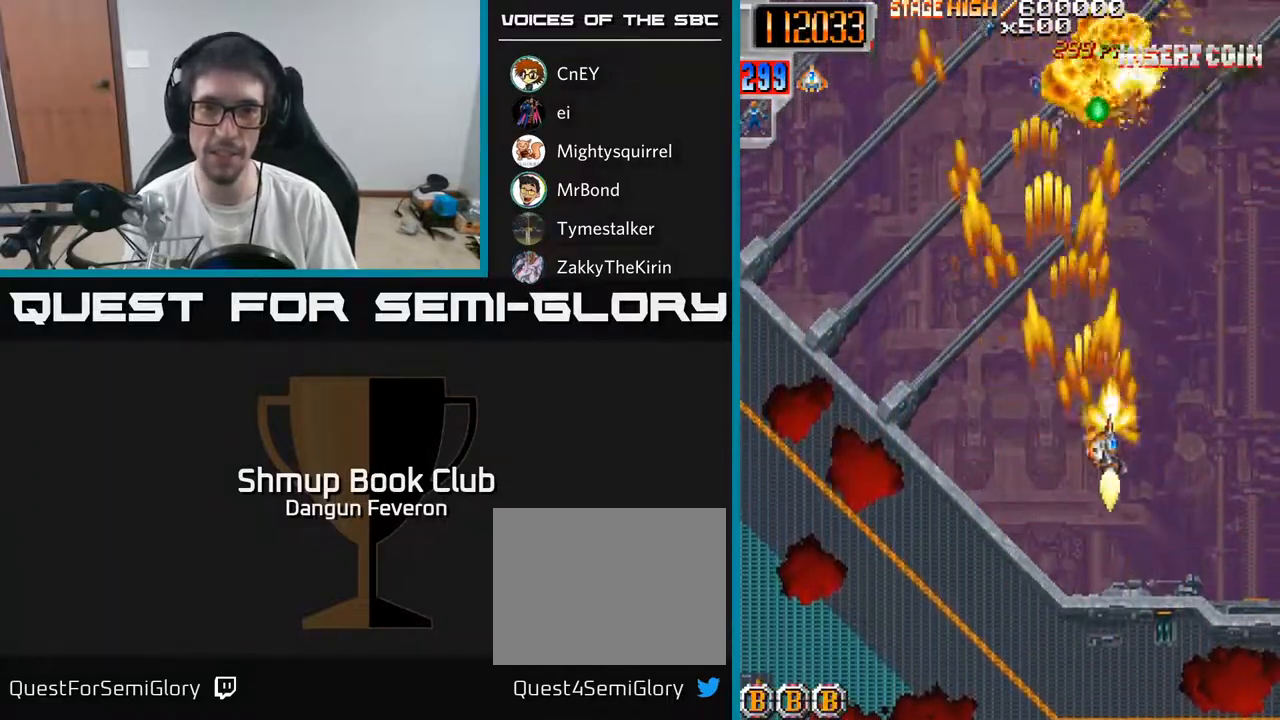
{"buttons": ["R2"], "left_stick": "center", "right_stick": "center", "events": [[17, "DPAD_DOWN", "down"], [67, "DPAD_RIGHT", "up"], [250, "DPAD_LEFT", "down"], [317, "DPAD_DOWN", "up"], [500, "DPAD_LEFT", "up"]]}
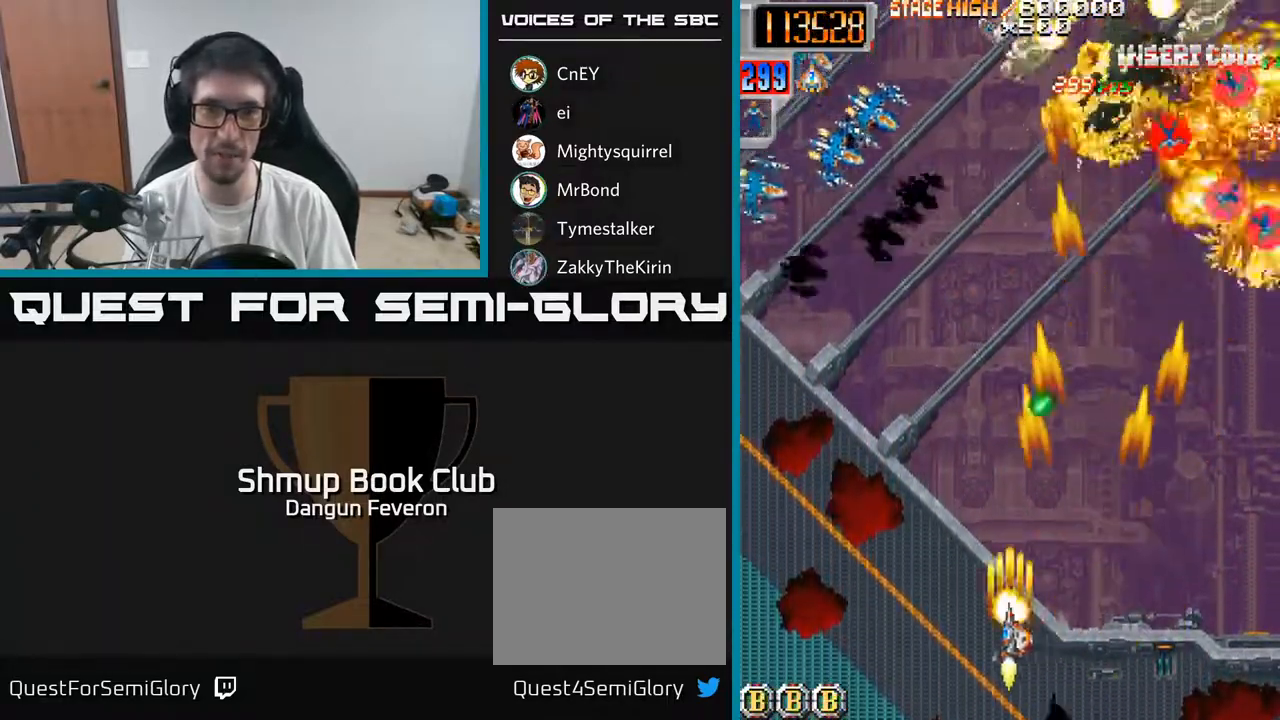
{"buttons": ["R2", "DPAD_LEFT"], "left_stick": "center", "right_stick": "center", "events": [[50, "DPAD_RIGHT", "down"], [267, "DPAD_RIGHT", "up"], [300, "DPAD_UP", "down"], [350, "DPAD_LEFT", "down"], [500, "DPAD_UP", "up"]]}
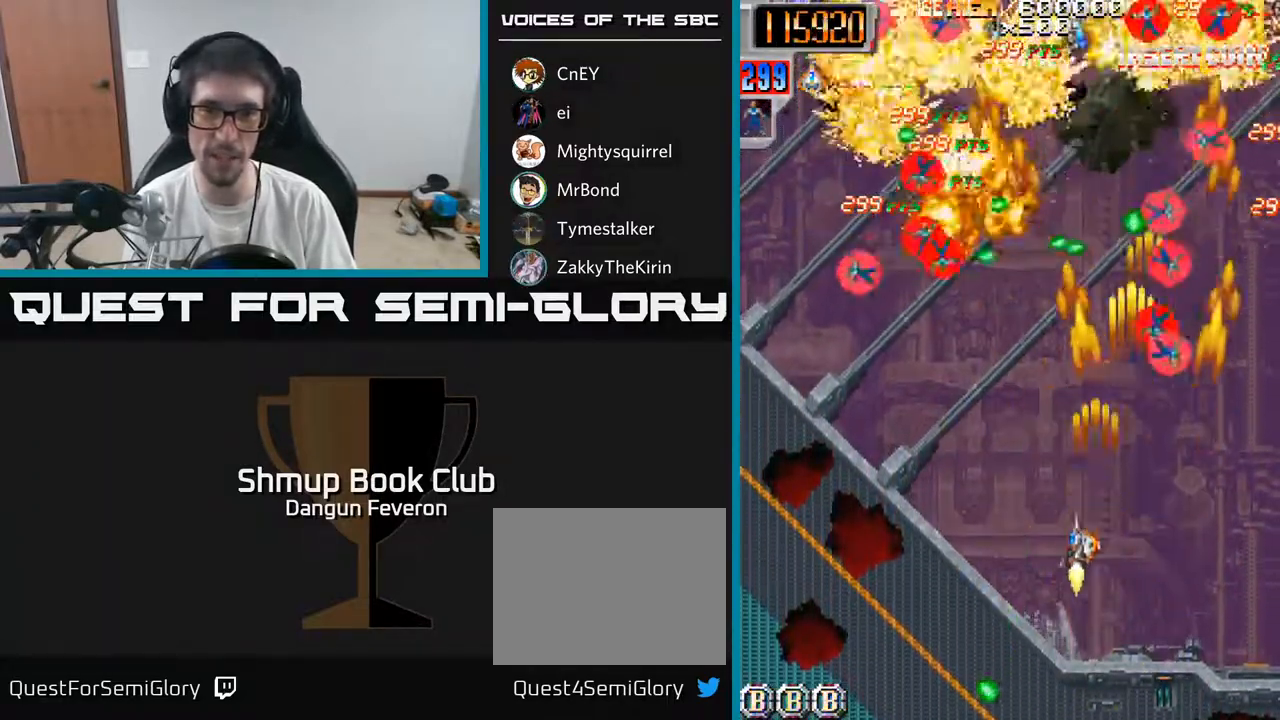
{"buttons": ["R2", "DPAD_DOWN", "DPAD_LEFT"], "left_stick": "center", "right_stick": "center"}
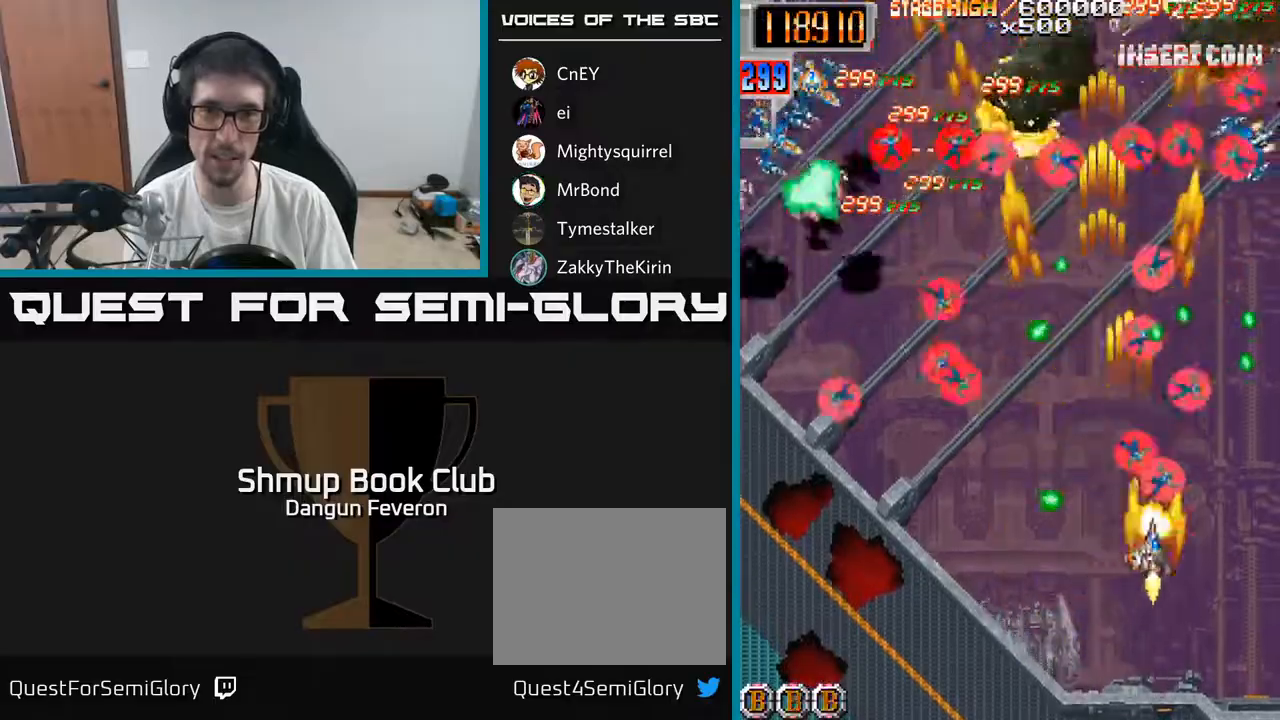
{"buttons": ["R2", "DPAD_LEFT"], "left_stick": "center", "right_stick": "center", "events": [[67, "DPAD_LEFT", "up"], [117, "DPAD_DOWN", "up"], [117, "DPAD_RIGHT", "down"], [183, "DPAD_UP", "down"], [200, "DPAD_RIGHT", "up"], [350, "DPAD_LEFT", "down"], [383, "DPAD_UP", "up"]]}
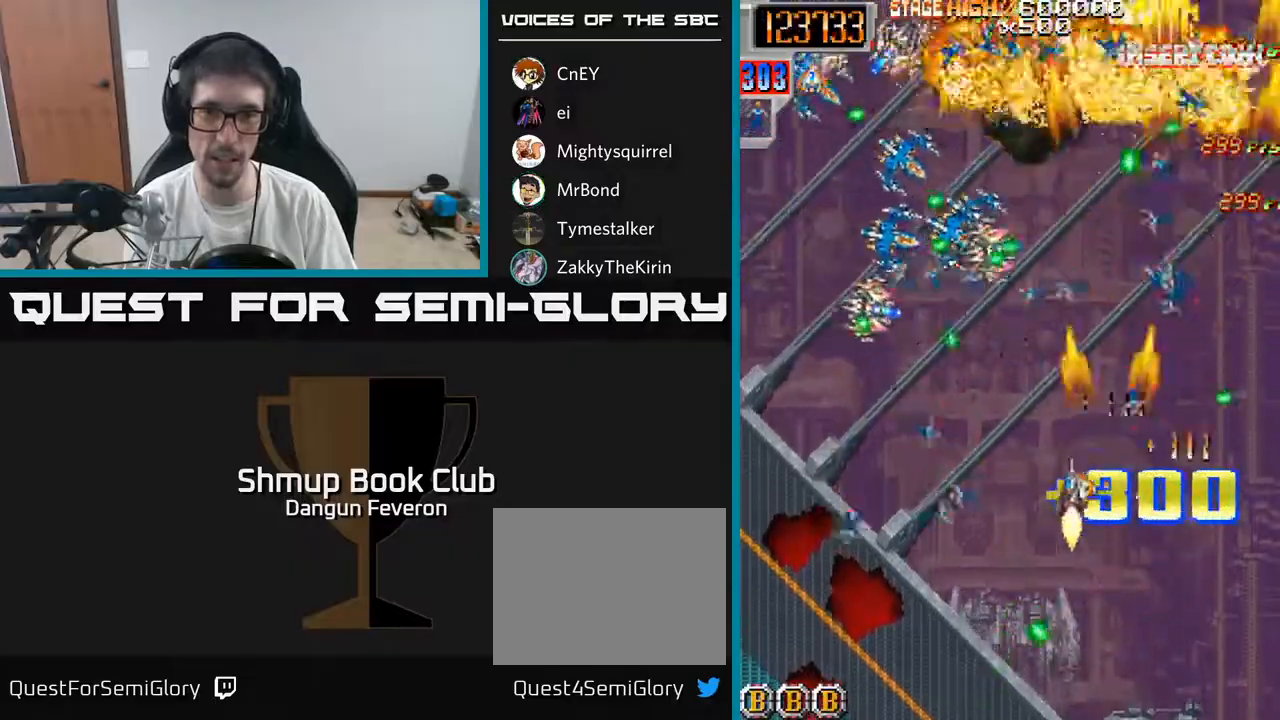
{"buttons": ["R2", "DPAD_LEFT"], "left_stick": "center", "right_stick": "center", "events": [[67, "DPAD_DOWN", "down"], [217, "DPAD_LEFT", "up"], [267, "DPAD_RIGHT", "down"], [300, "DPAD_DOWN", "up"], [400, "DPAD_RIGHT", "up"], [433, "DPAD_LEFT", "down"]]}
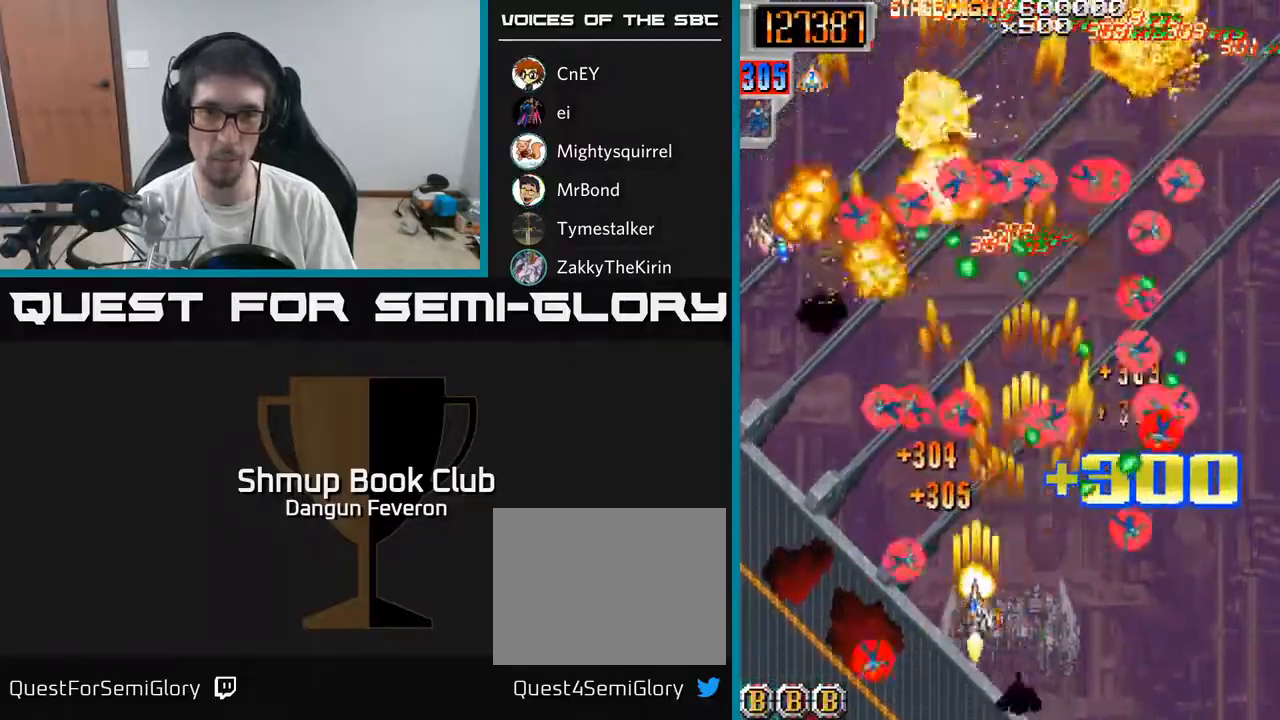
{"buttons": ["R2", "DPAD_UP"], "left_stick": "center", "right_stick": "center", "events": [[167, "DPAD_UP", "down"], [200, "DPAD_LEFT", "up"]]}
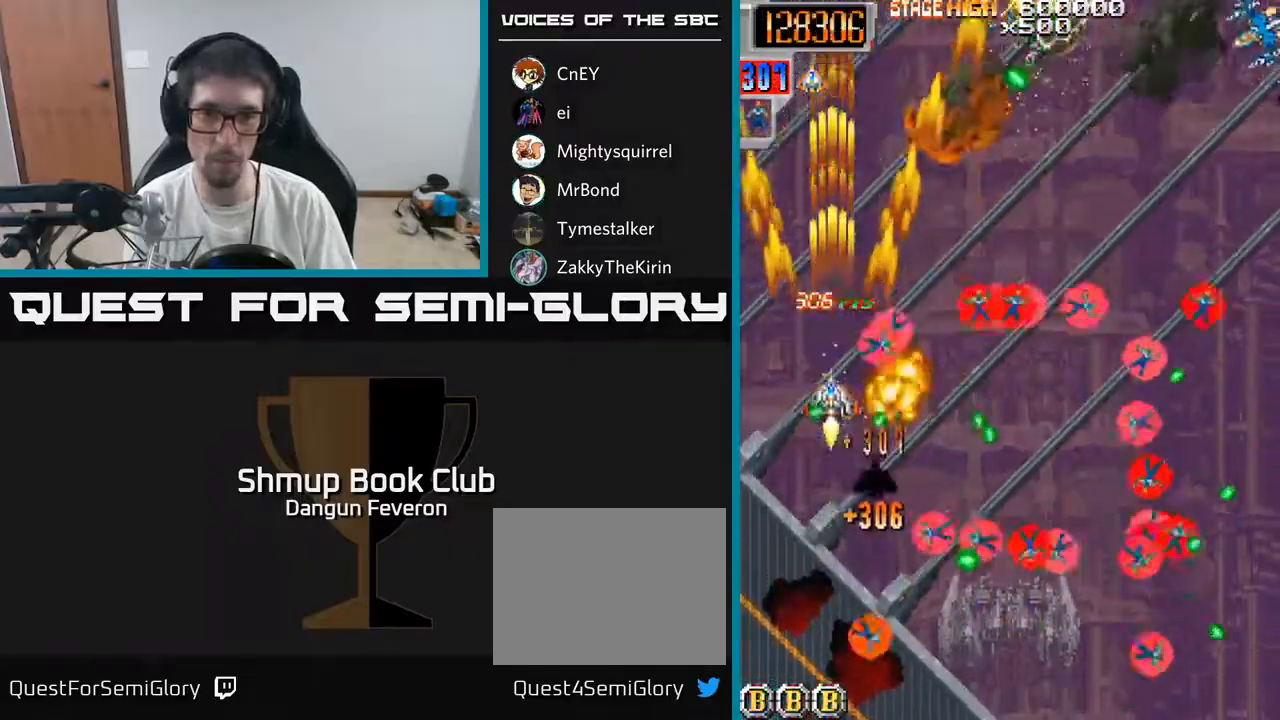
{"buttons": ["R2", "DPAD_DOWN", "DPAD_RIGHT"], "left_stick": "center", "right_stick": "center", "events": [[17, "DPAD_RIGHT", "down"], [133, "DPAD_UP", "up"], [233, "DPAD_DOWN", "down"]]}
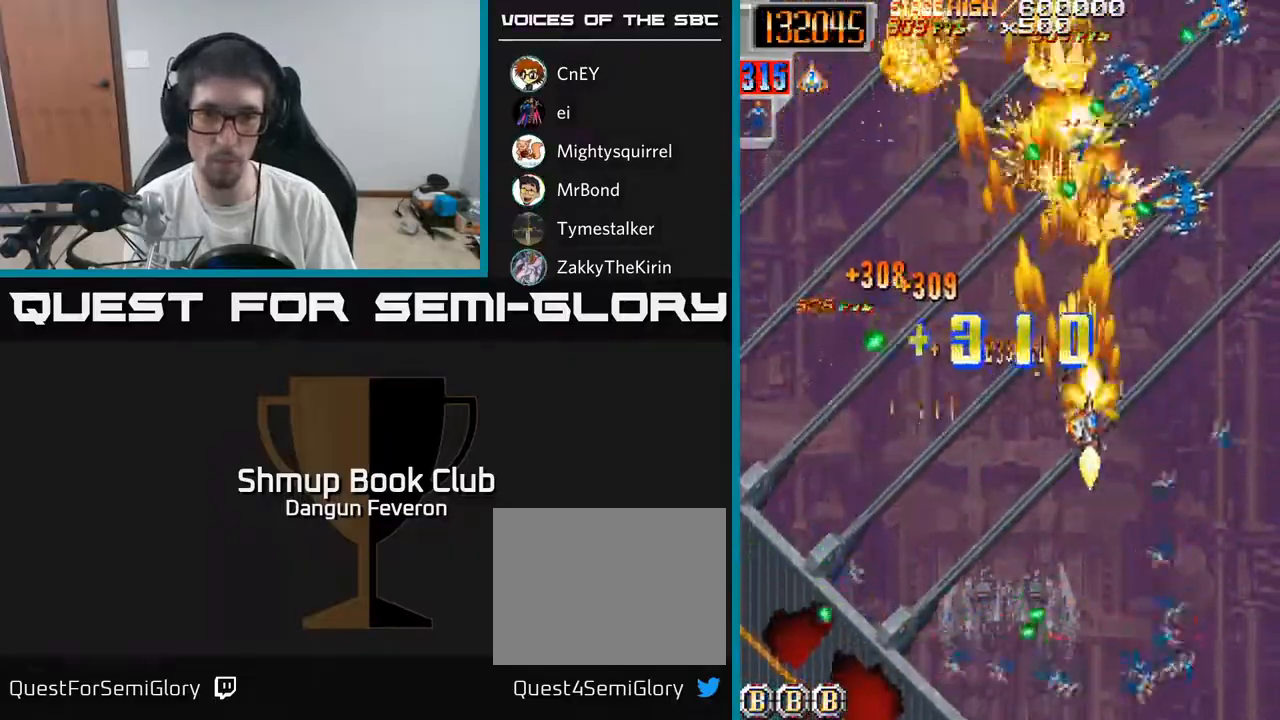
{"buttons": ["R2", "DPAD_UP", "DPAD_LEFT"], "left_stick": "center", "right_stick": "center", "events": [[100, "DPAD_RIGHT", "up"], [350, "DPAD_DOWN", "up"], [350, "DPAD_LEFT", "down"], [417, "DPAD_UP", "down"]]}
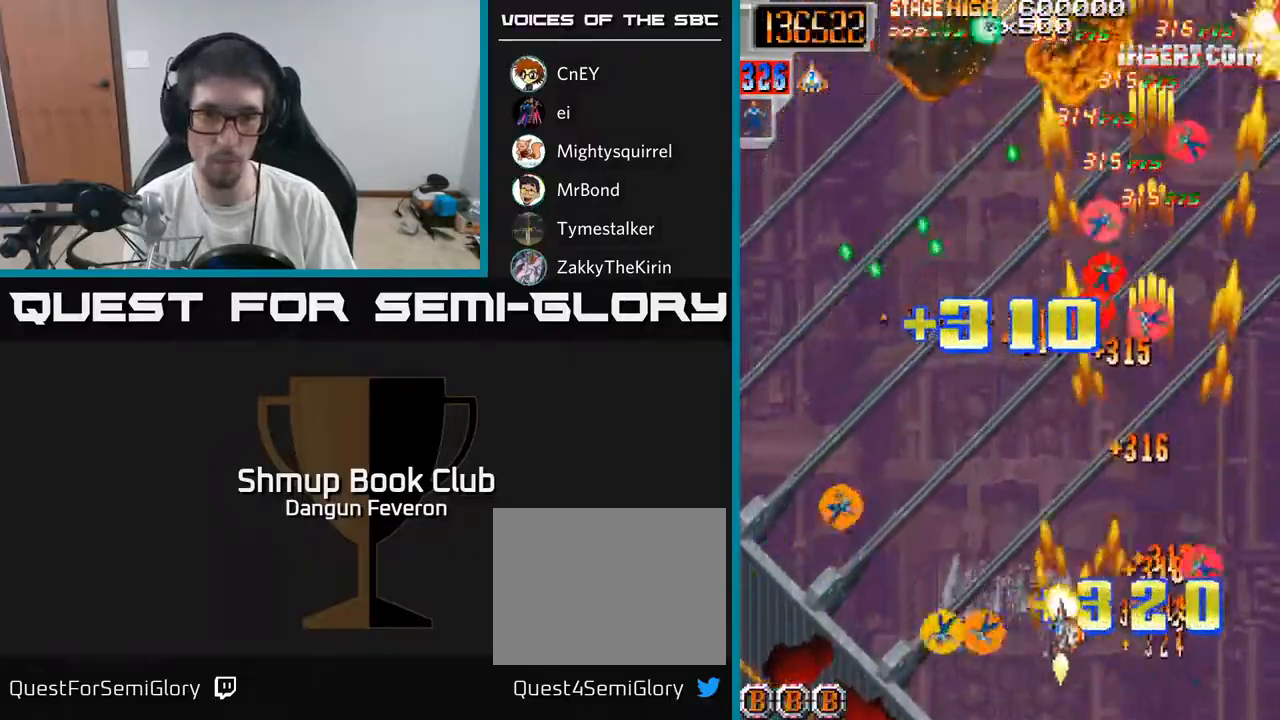
{"buttons": ["R2", "DPAD_DOWN", "DPAD_RIGHT"], "left_stick": "center", "right_stick": "center", "events": [[350, "DPAD_LEFT", "up"], [350, "DPAD_UP", "up"], [383, "DPAD_DOWN", "down"], [383, "DPAD_RIGHT", "down"]]}
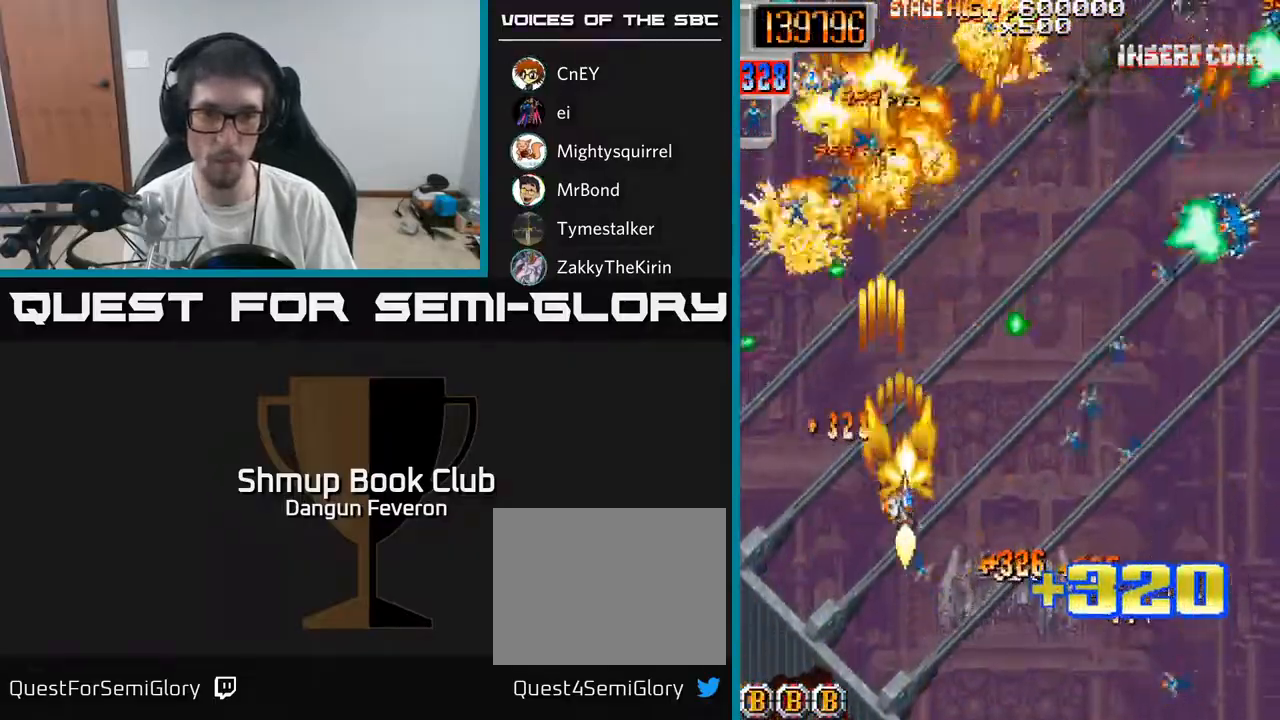
{"buttons": ["R2", "DPAD_LEFT"], "left_stick": "center", "right_stick": "center", "events": [[100, "DPAD_DOWN", "up"], [317, "DPAD_UP", "down"], [350, "DPAD_RIGHT", "up"], [417, "DPAD_LEFT", "down"], [450, "DPAD_UP", "up"]]}
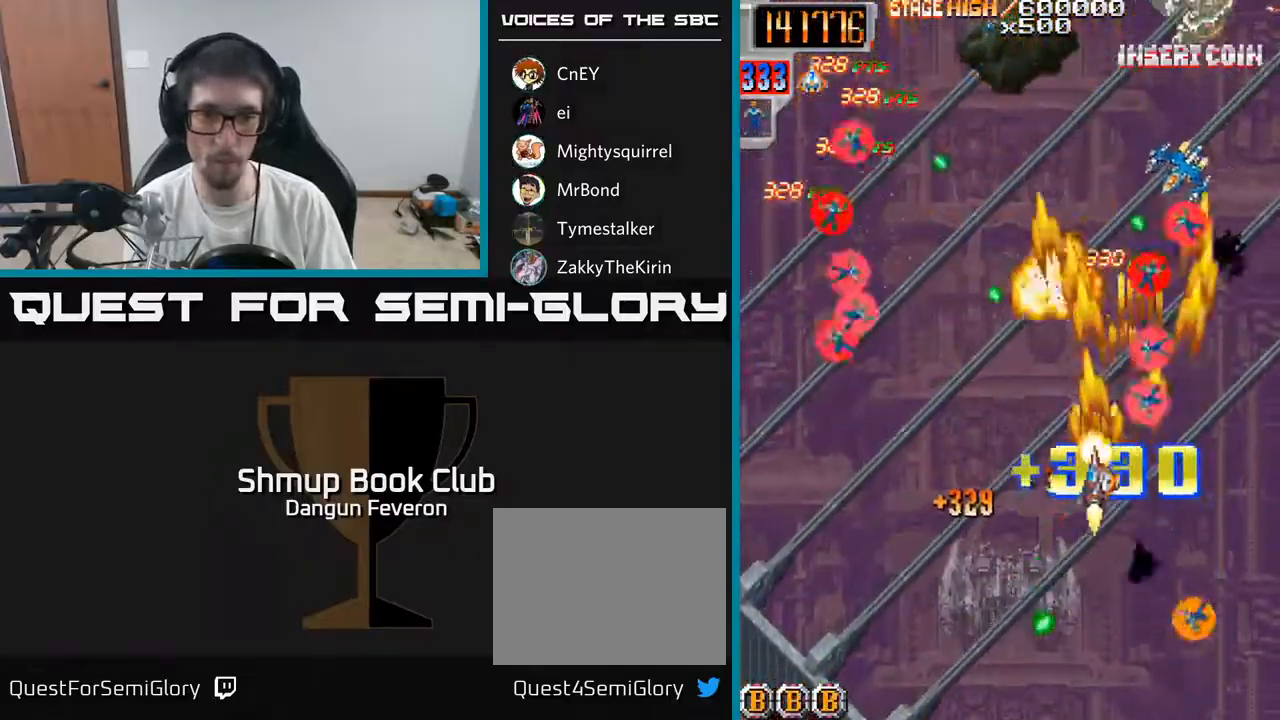
{"buttons": ["R2", "DPAD_UP"], "left_stick": "center", "right_stick": "center", "events": [[17, "DPAD_DOWN", "down"], [17, "DPAD_LEFT", "up"], [50, "DPAD_RIGHT", "down"], [133, "DPAD_DOWN", "up"], [250, "DPAD_RIGHT", "up"], [267, "DPAD_UP", "down"], [317, "DPAD_LEFT", "down"], [417, "DPAD_LEFT", "up"]]}
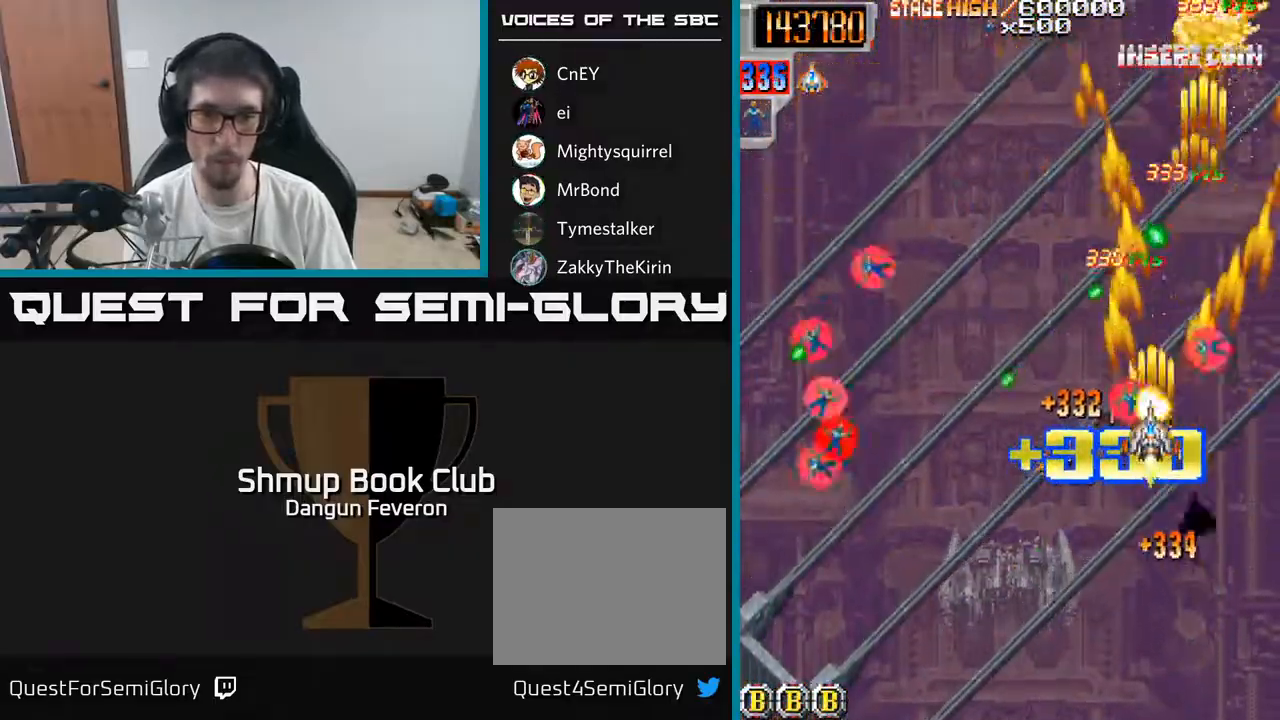
{"buttons": ["R2", "DPAD_DOWN"], "left_stick": "center", "right_stick": "center"}
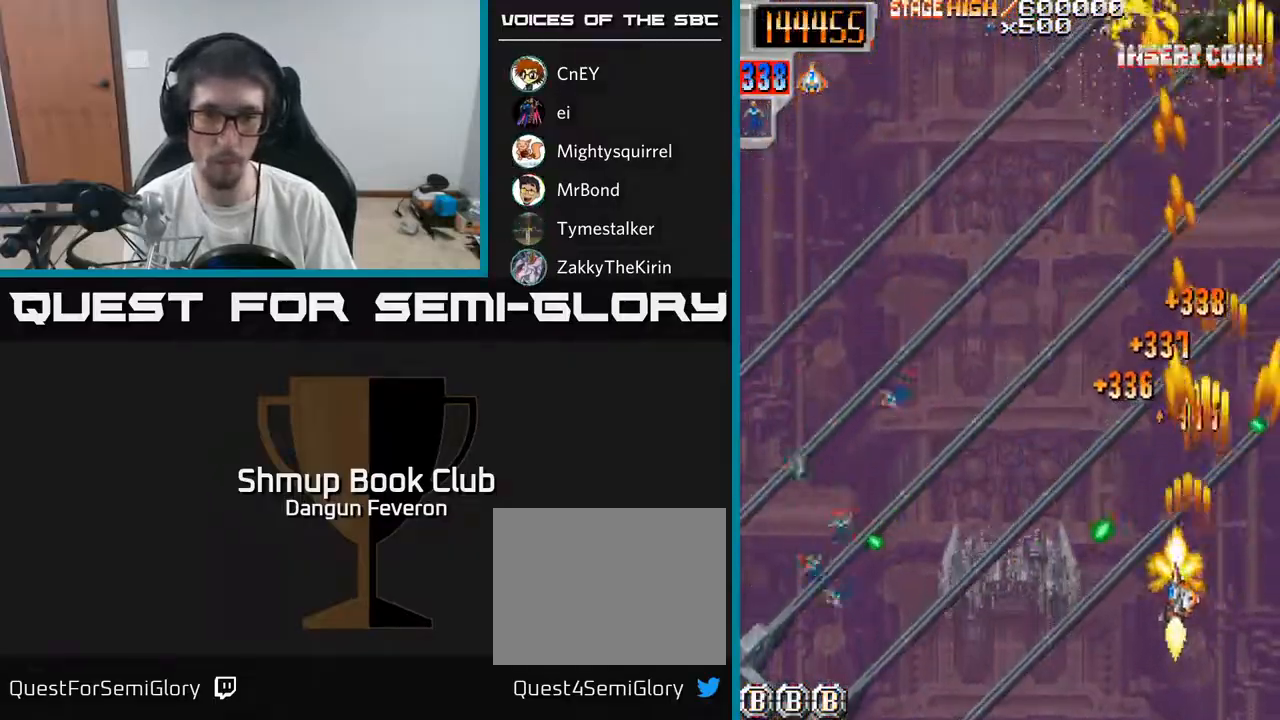
{"buttons": ["R2", "DPAD_LEFT"], "left_stick": "center", "right_stick": "center", "events": [[17, "DPAD_DOWN", "up"], [17, "DPAD_RIGHT", "down"], [117, "DPAD_RIGHT", "up"], [133, "DPAD_UP", "down"], [150, "DPAD_LEFT", "down"], [200, "DPAD_UP", "up"]]}
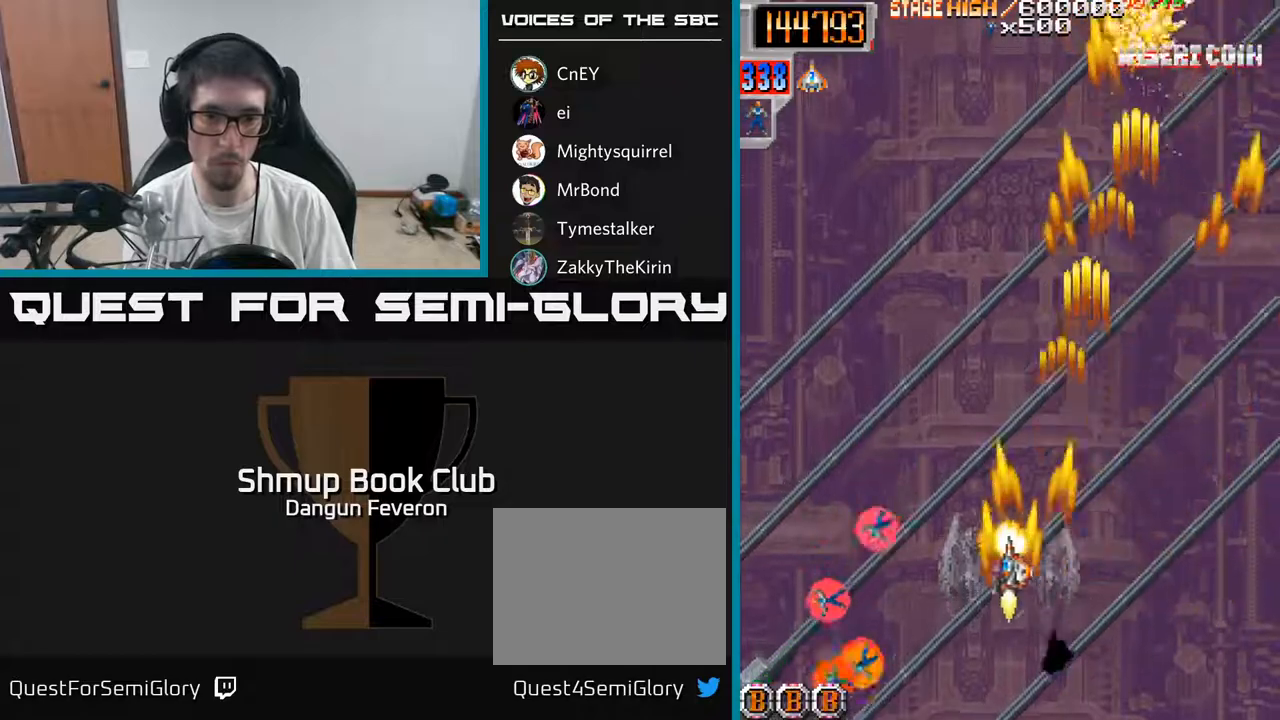
{"buttons": ["R2", "DPAD_RIGHT"], "left_stick": "center", "right_stick": "center", "events": [[83, "DPAD_DOWN", "down"], [267, "DPAD_LEFT", "up"], [333, "DPAD_DOWN", "up"], [333, "DPAD_RIGHT", "down"]]}
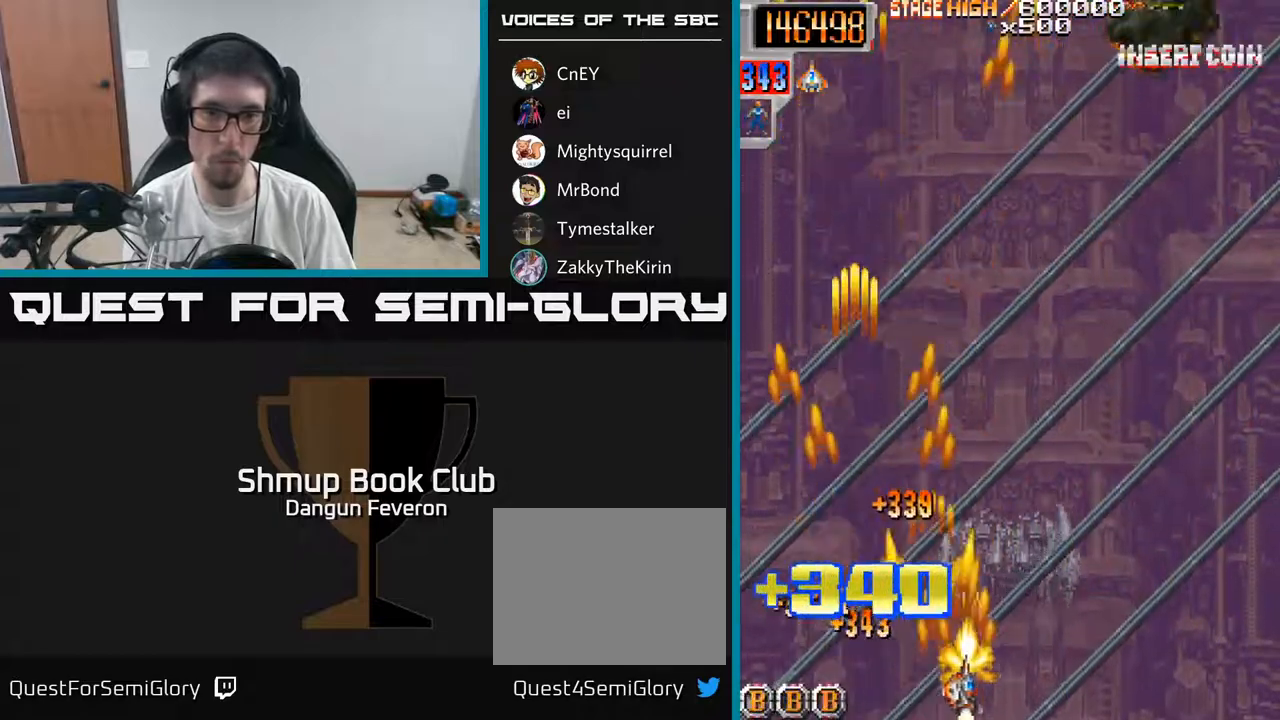
{"buttons": ["R2", "DPAD_LEFT"], "left_stick": "center", "right_stick": "center", "events": [[117, "DPAD_DOWN", "down"], [317, "DPAD_RIGHT", "up"], [333, "DPAD_DOWN", "up"], [367, "DPAD_LEFT", "down"]]}
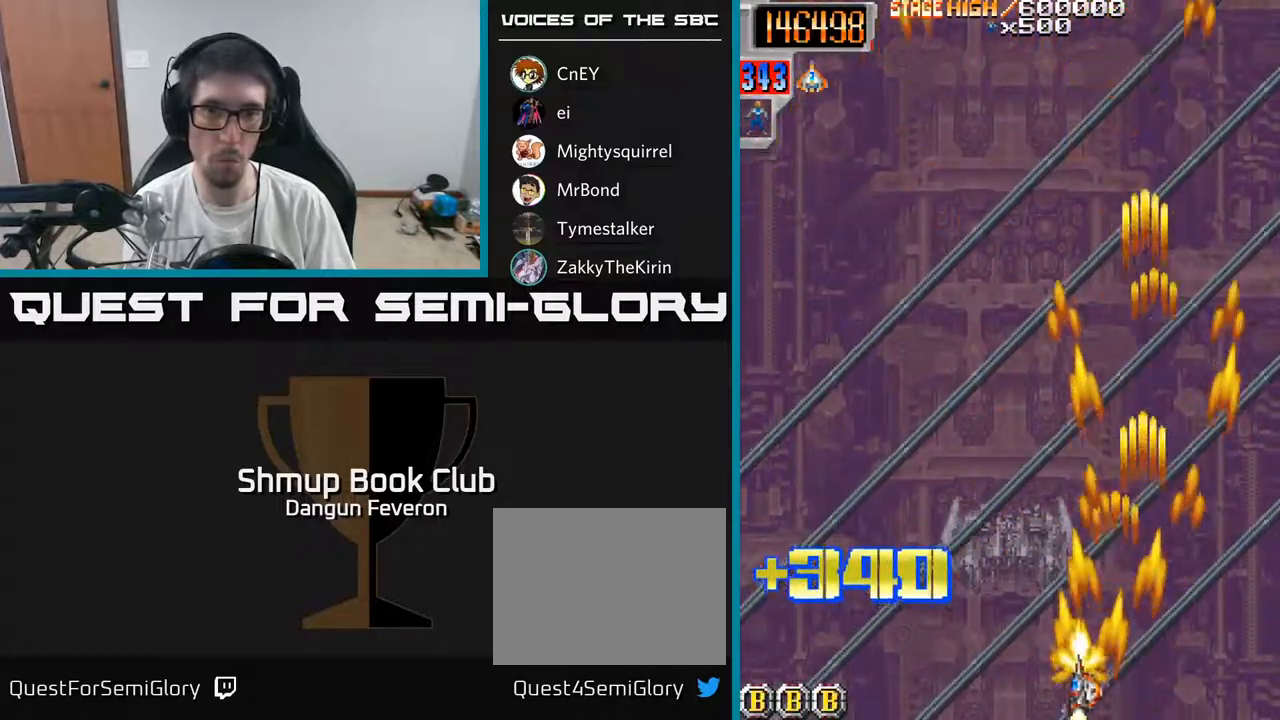
{"buttons": ["R2", "DPAD_UP", "DPAD_RIGHT"], "left_stick": "center", "right_stick": "center", "events": [[200, "DPAD_LEFT", "up"], [250, "DPAD_RIGHT", "down"], [500, "DPAD_UP", "down"]]}
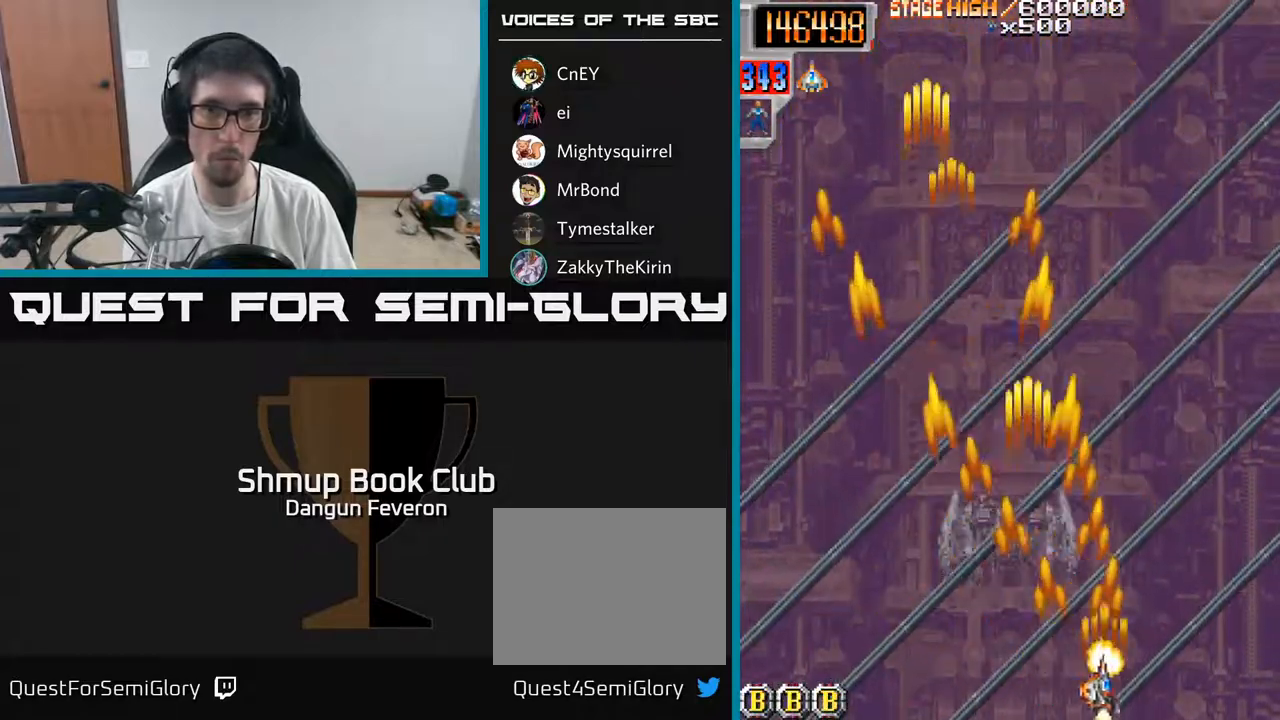
{"buttons": ["R2", "DPAD_UP", "DPAD_LEFT"], "left_stick": "center", "right_stick": "center", "events": [[133, "DPAD_RIGHT", "up"], [200, "DPAD_LEFT", "down"], [283, "DPAD_UP", "up"], [300, "DPAD_UP", "down"], [400, "DPAD_LEFT", "up"], [483, "DPAD_LEFT", "down"]]}